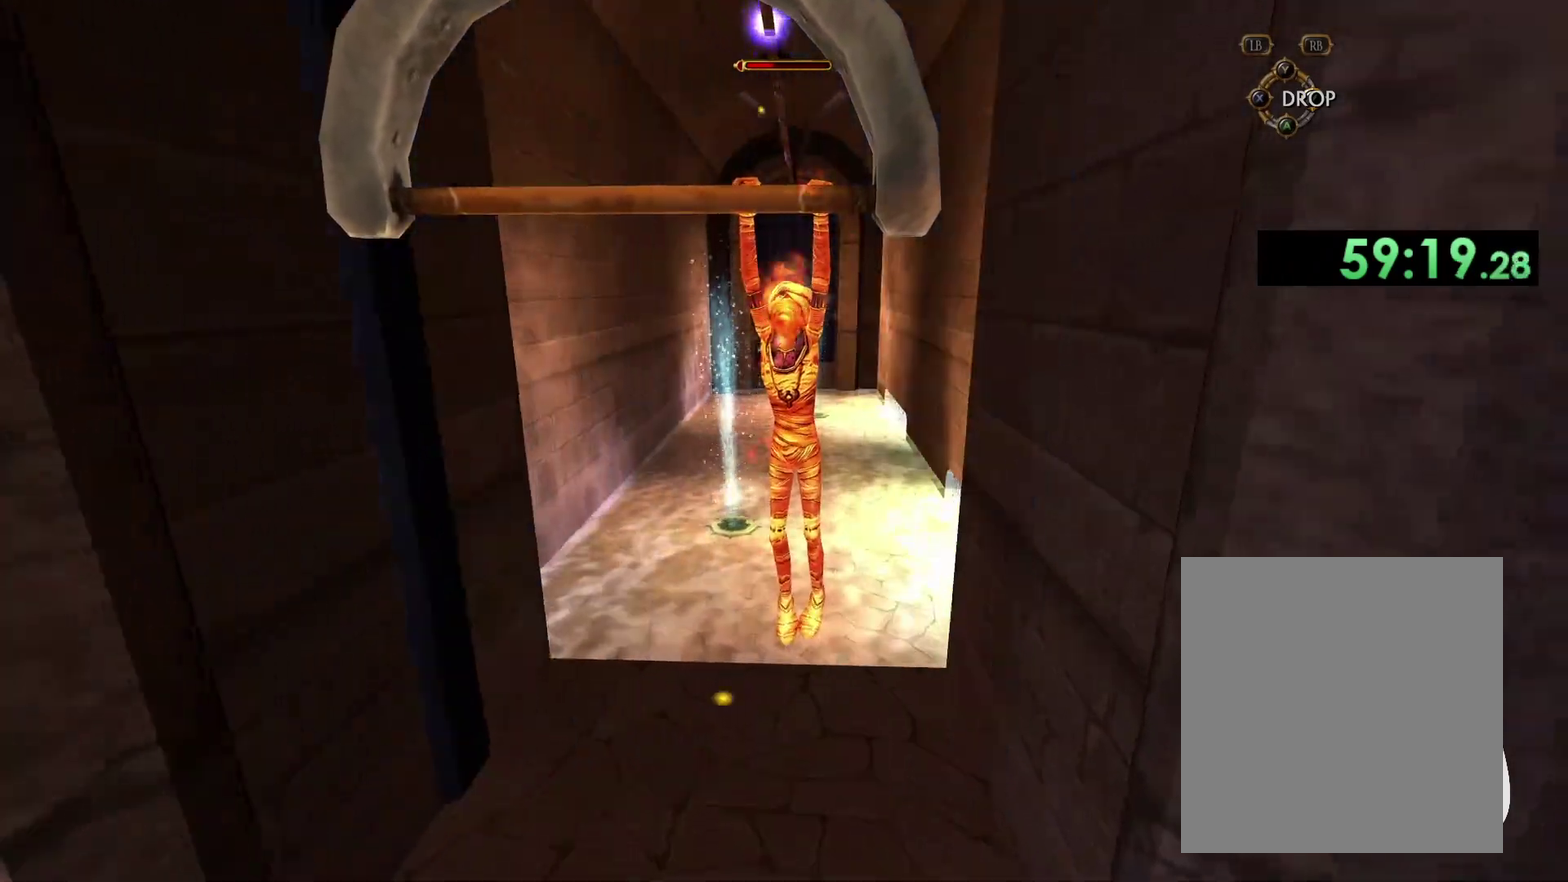
Gameplay with a controller (Xbox layout); each line is a JSON object with the inputs held at the frame after it. "events" lists button and stick changes between this image and that frame as [ms after this image, input, new state], when the widget could be followed in between.
{"buttons": [], "left_stick": "center", "right_stick": "center", "events": []}
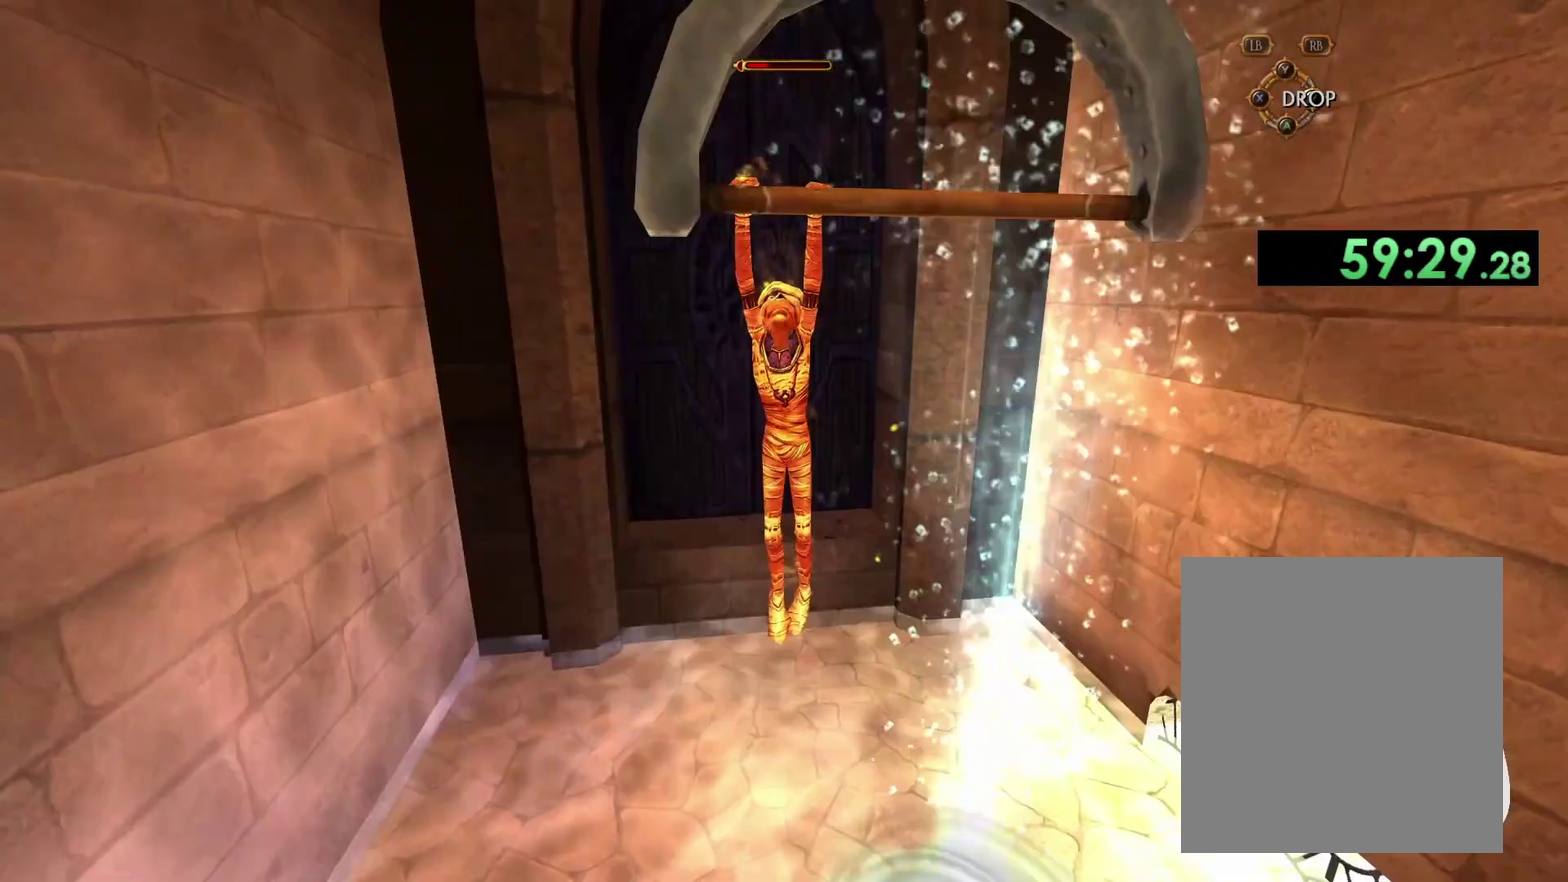
{"buttons": [], "left_stick": "center", "right_stick": "center", "events": []}
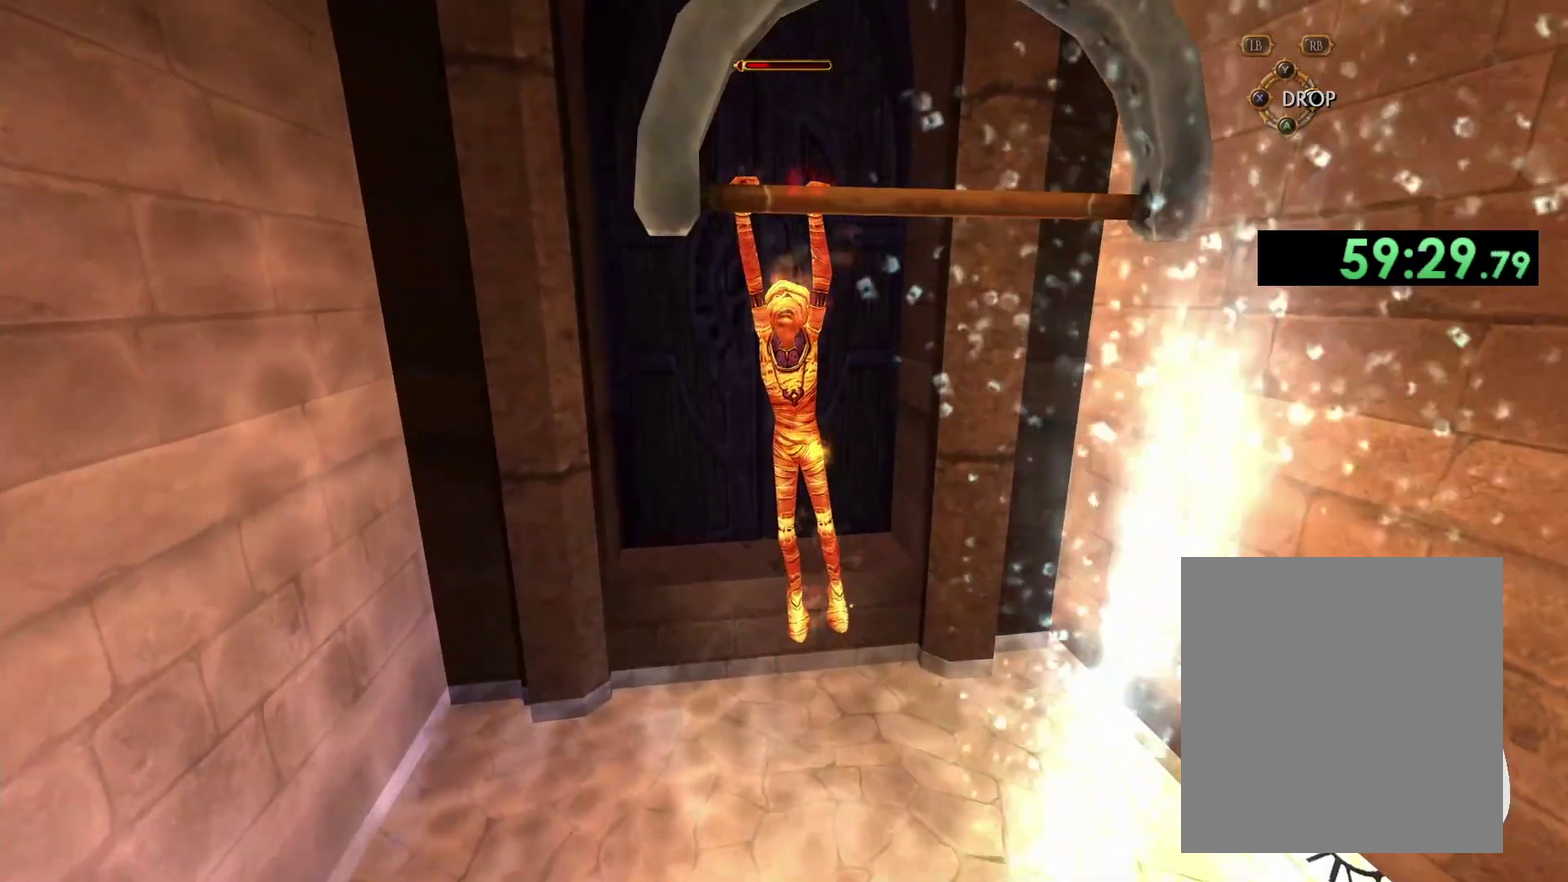
{"buttons": [], "left_stick": "center", "right_stick": "center", "events": []}
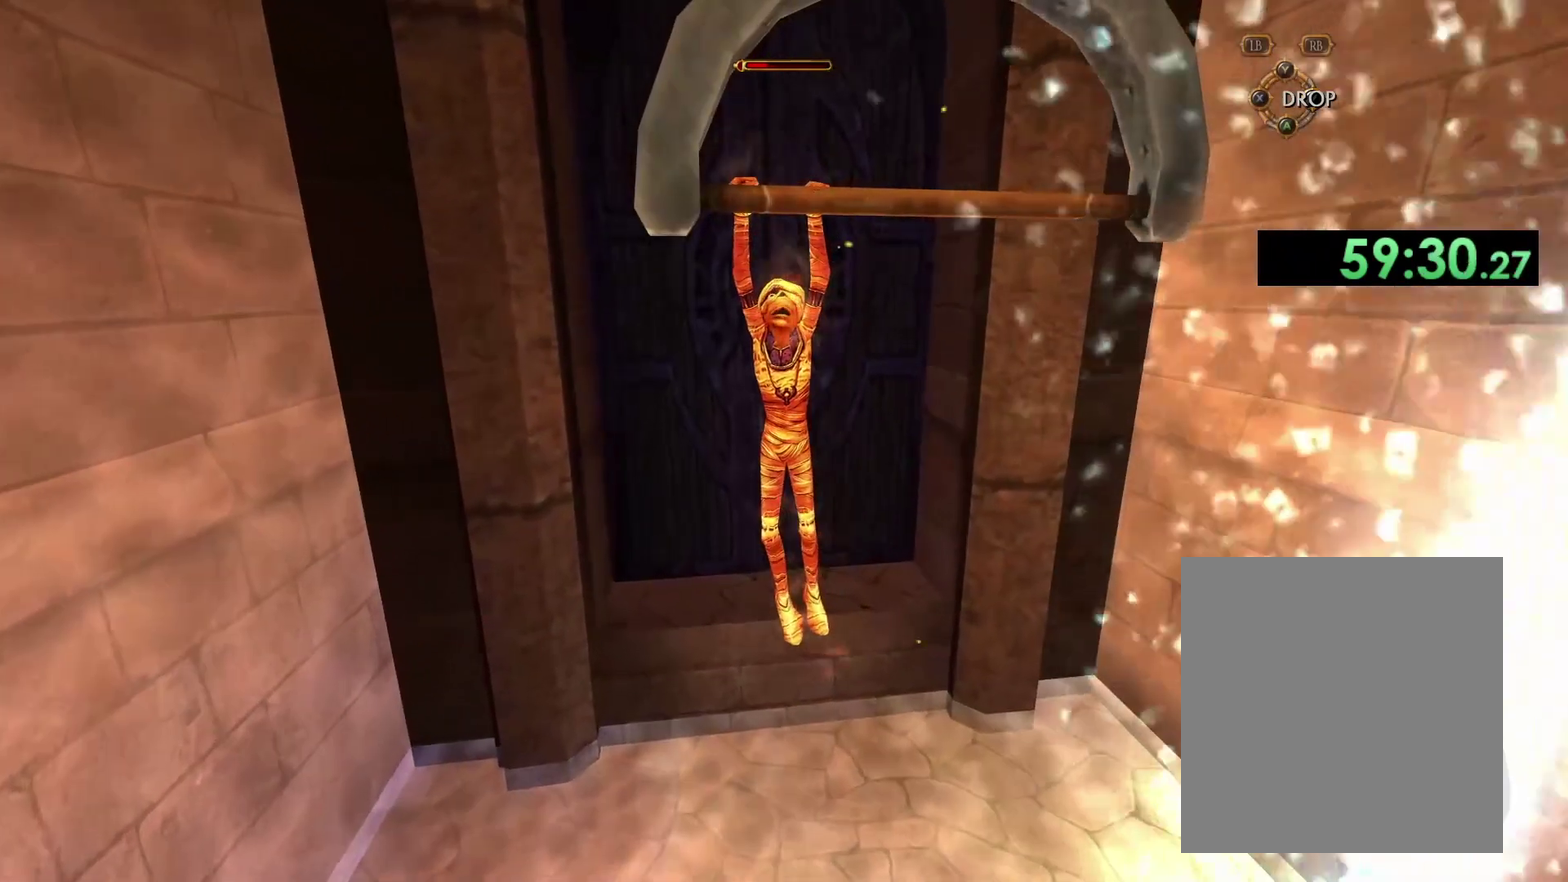
{"buttons": [], "left_stick": "center", "right_stick": "center", "events": []}
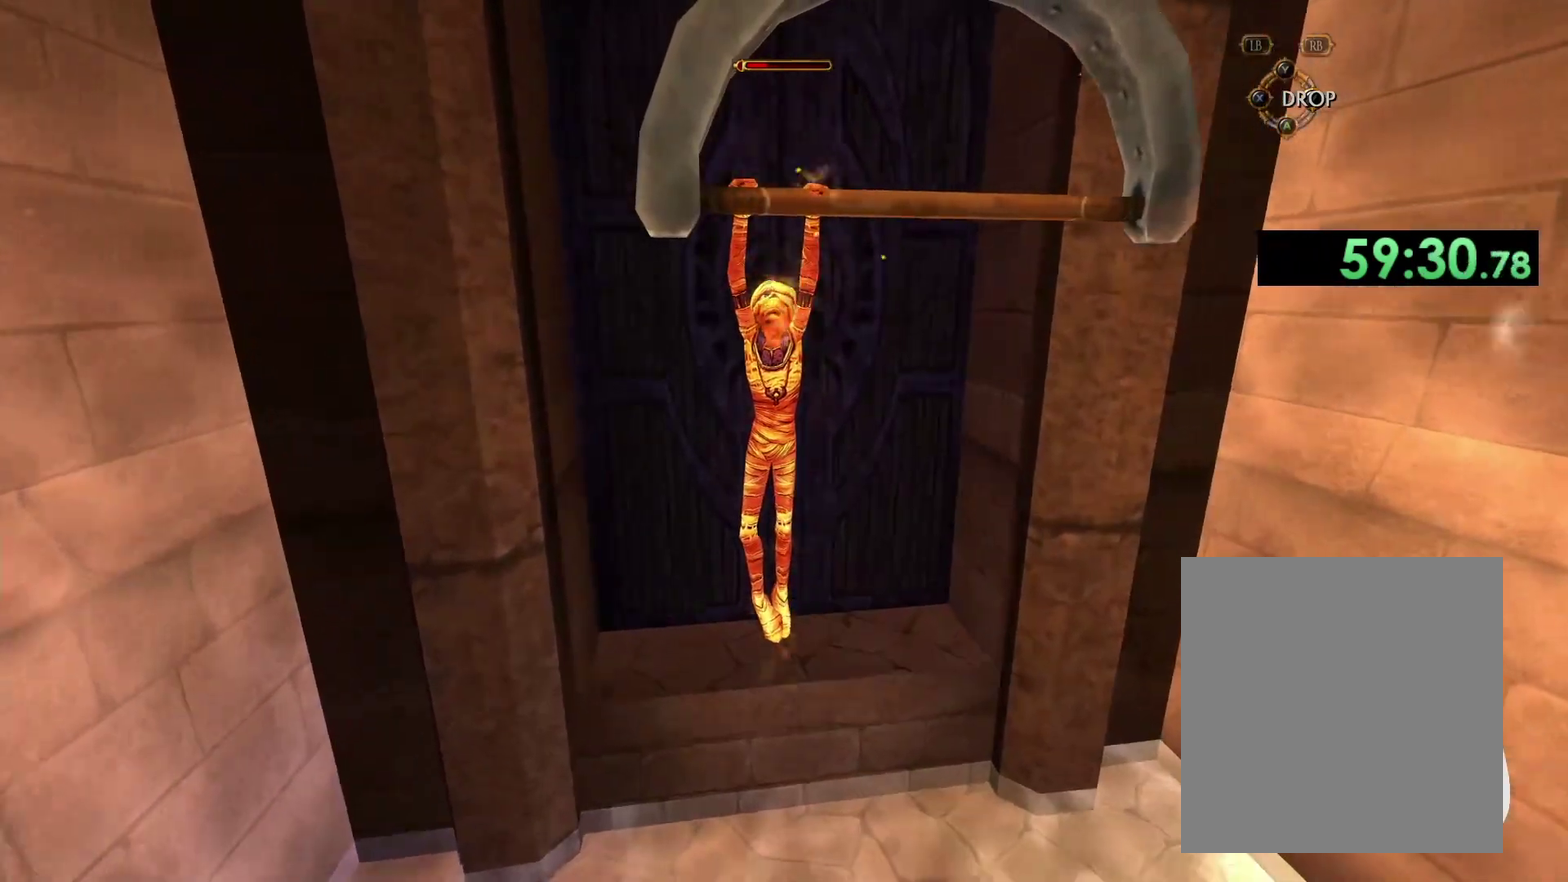
{"buttons": [], "left_stick": "center", "right_stick": "center", "events": []}
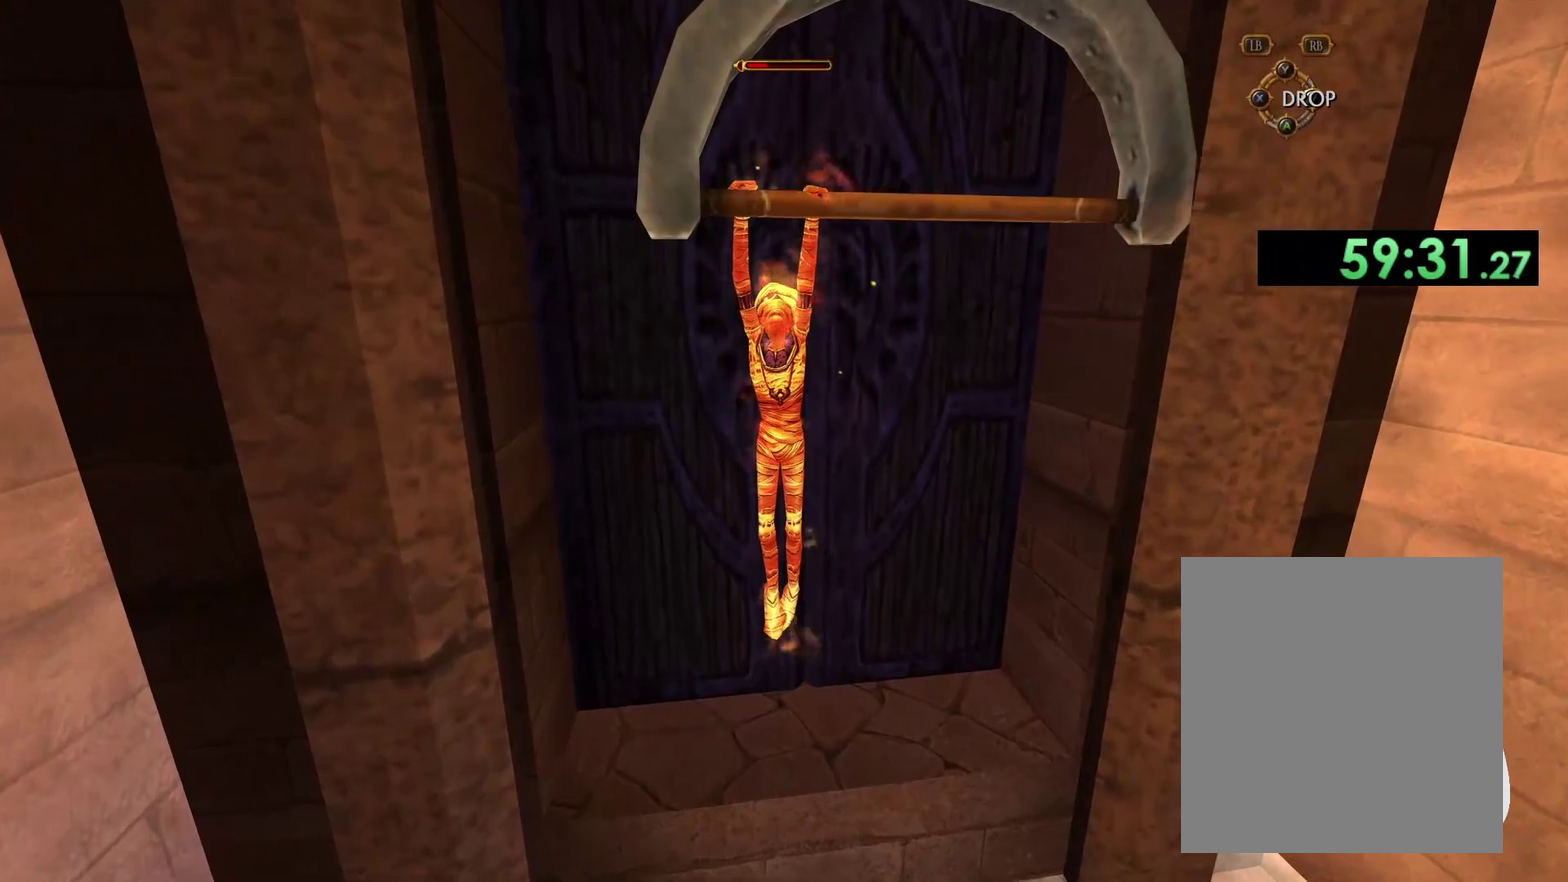
{"buttons": [], "left_stick": "center", "right_stick": "center", "events": []}
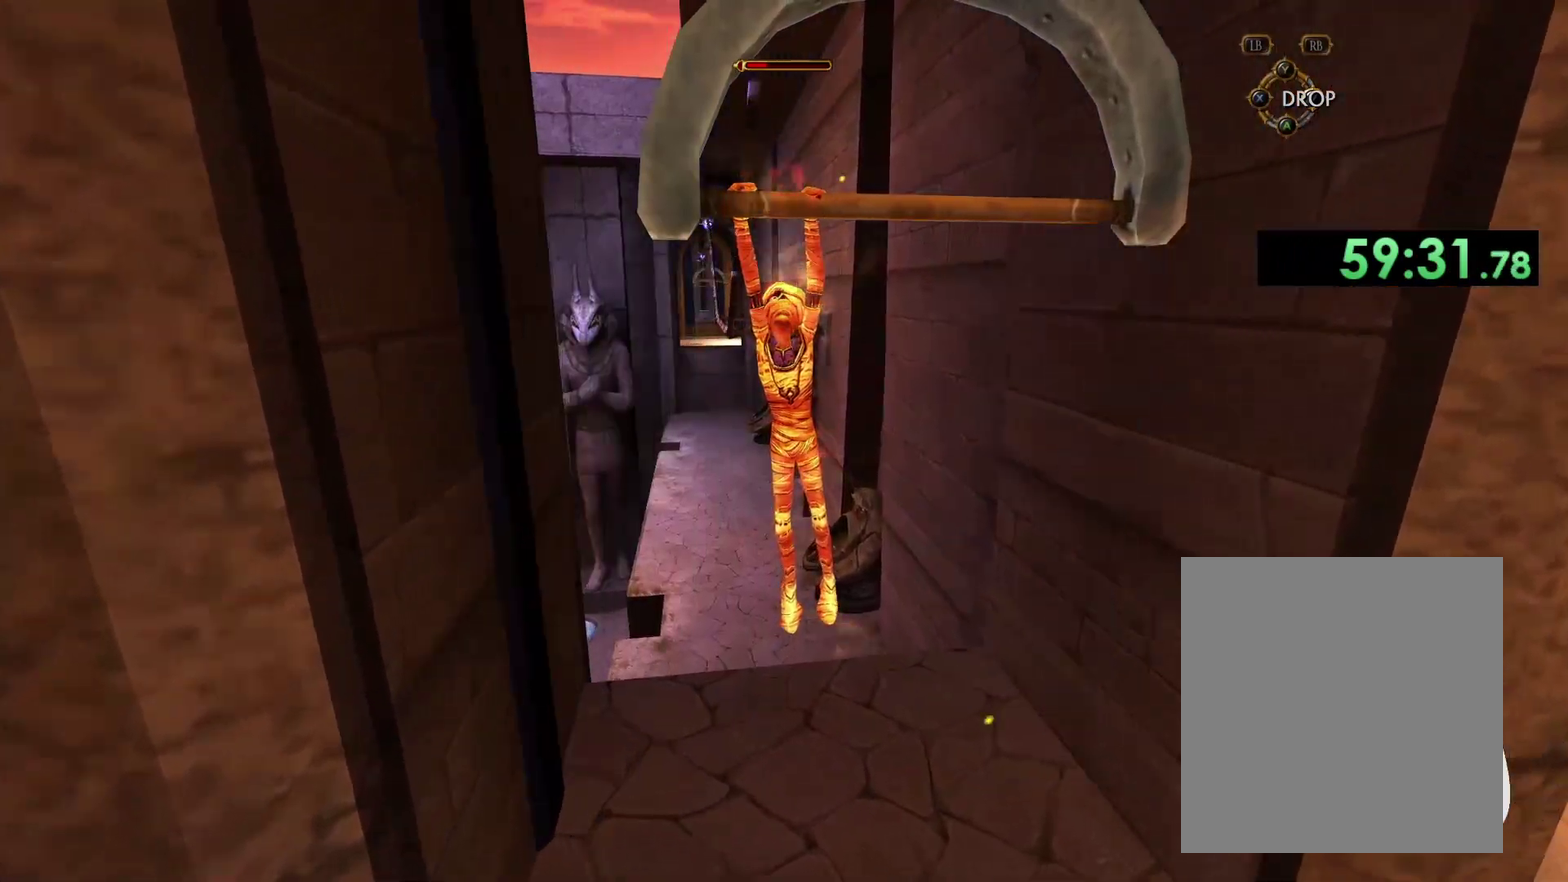
{"buttons": [], "left_stick": "center", "right_stick": "down", "events": [[300, "right_stick", "down"]]}
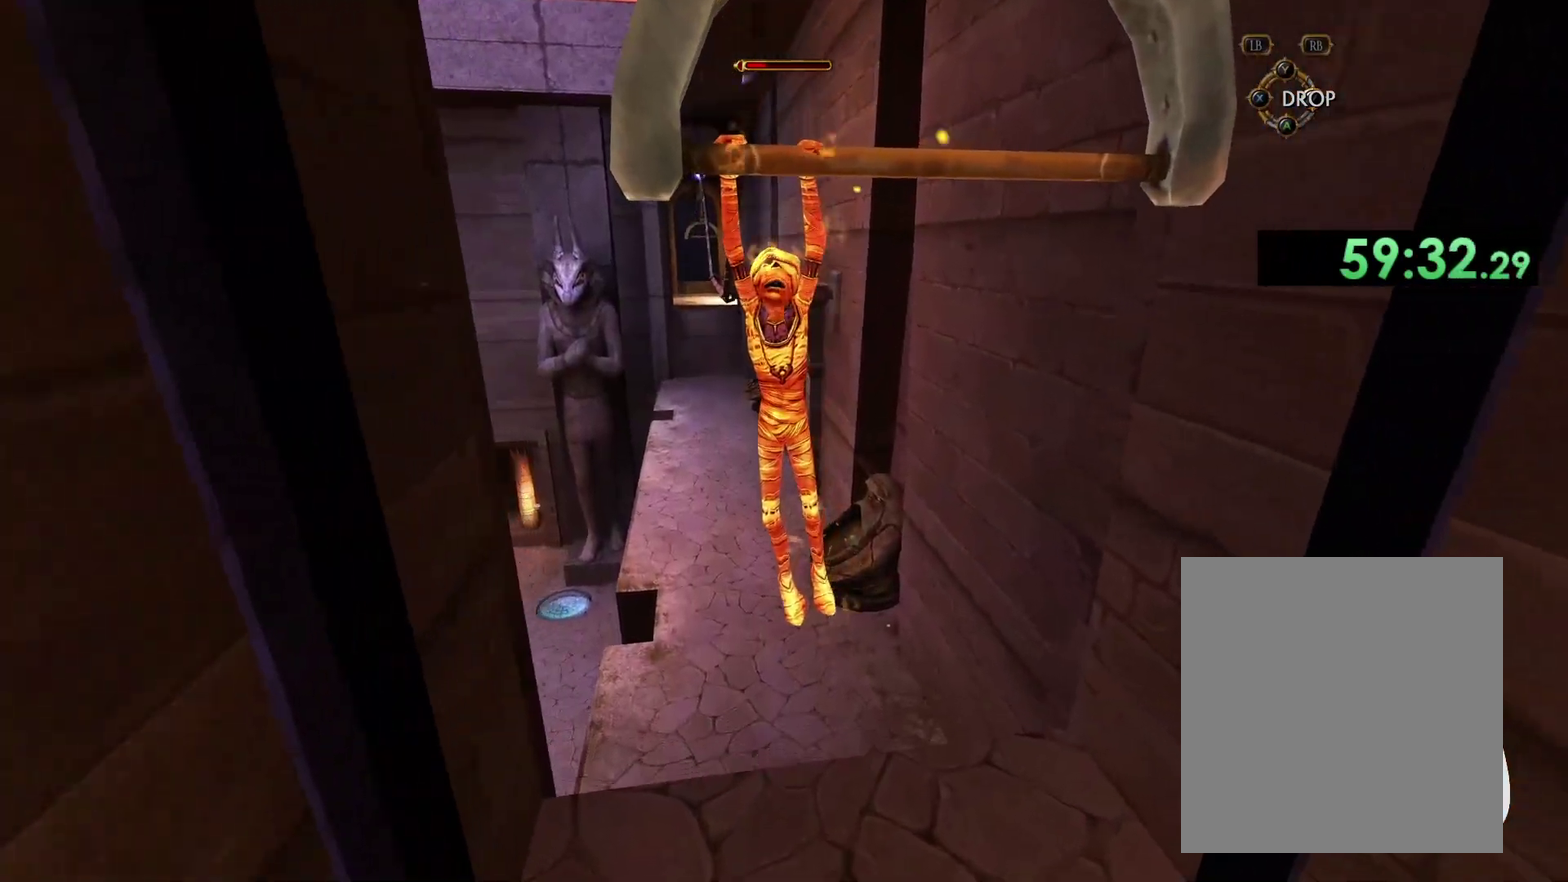
{"buttons": [], "left_stick": "center", "right_stick": "center", "events": [[483, "right_stick", "center"]]}
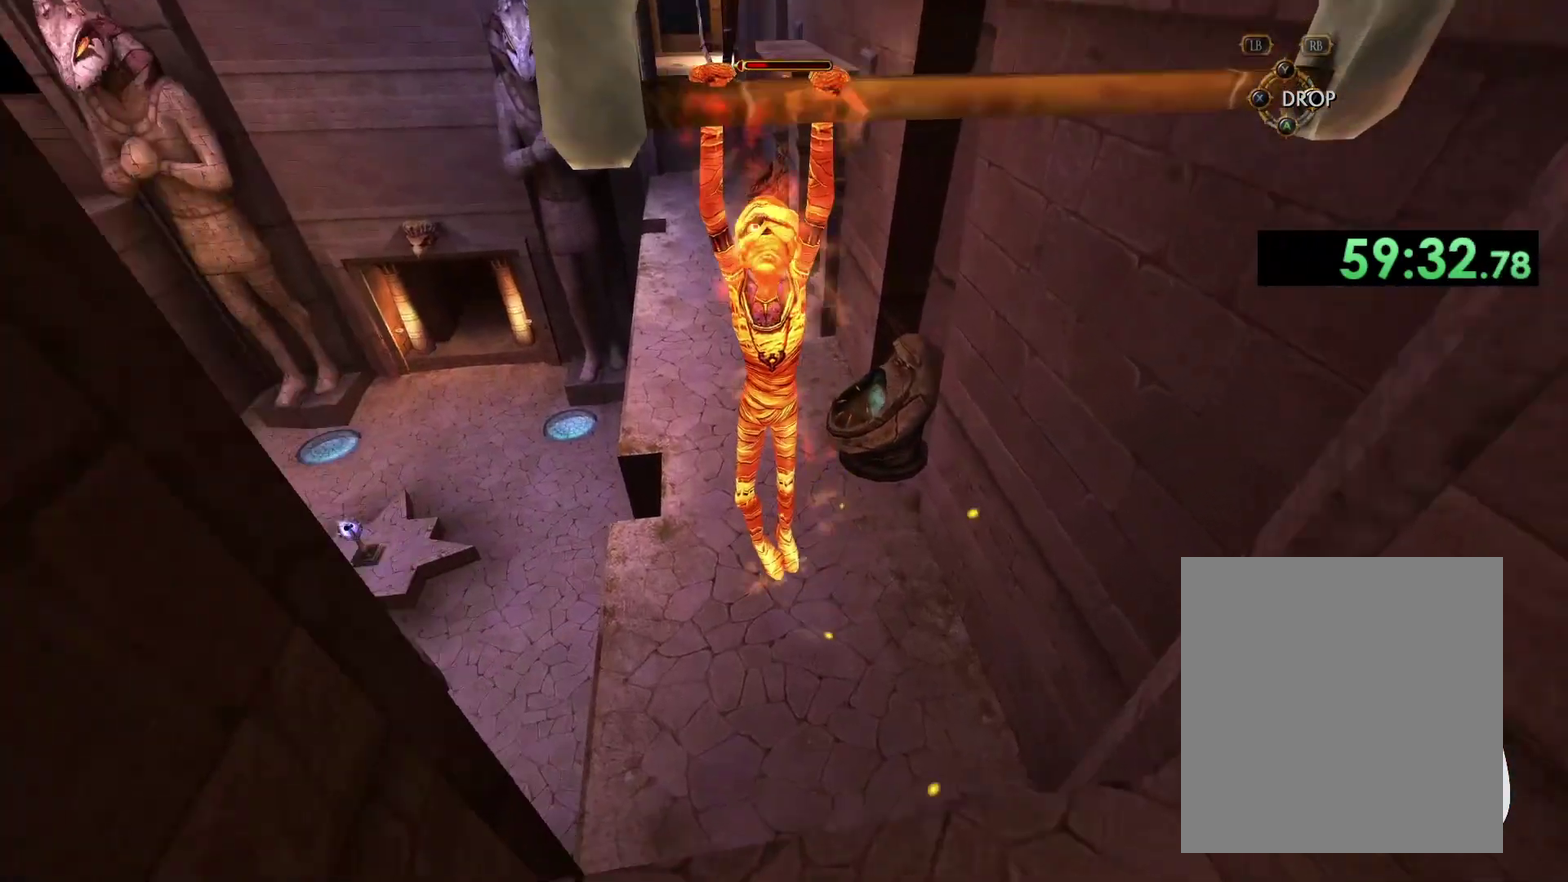
{"buttons": [], "left_stick": "center", "right_stick": "center", "events": []}
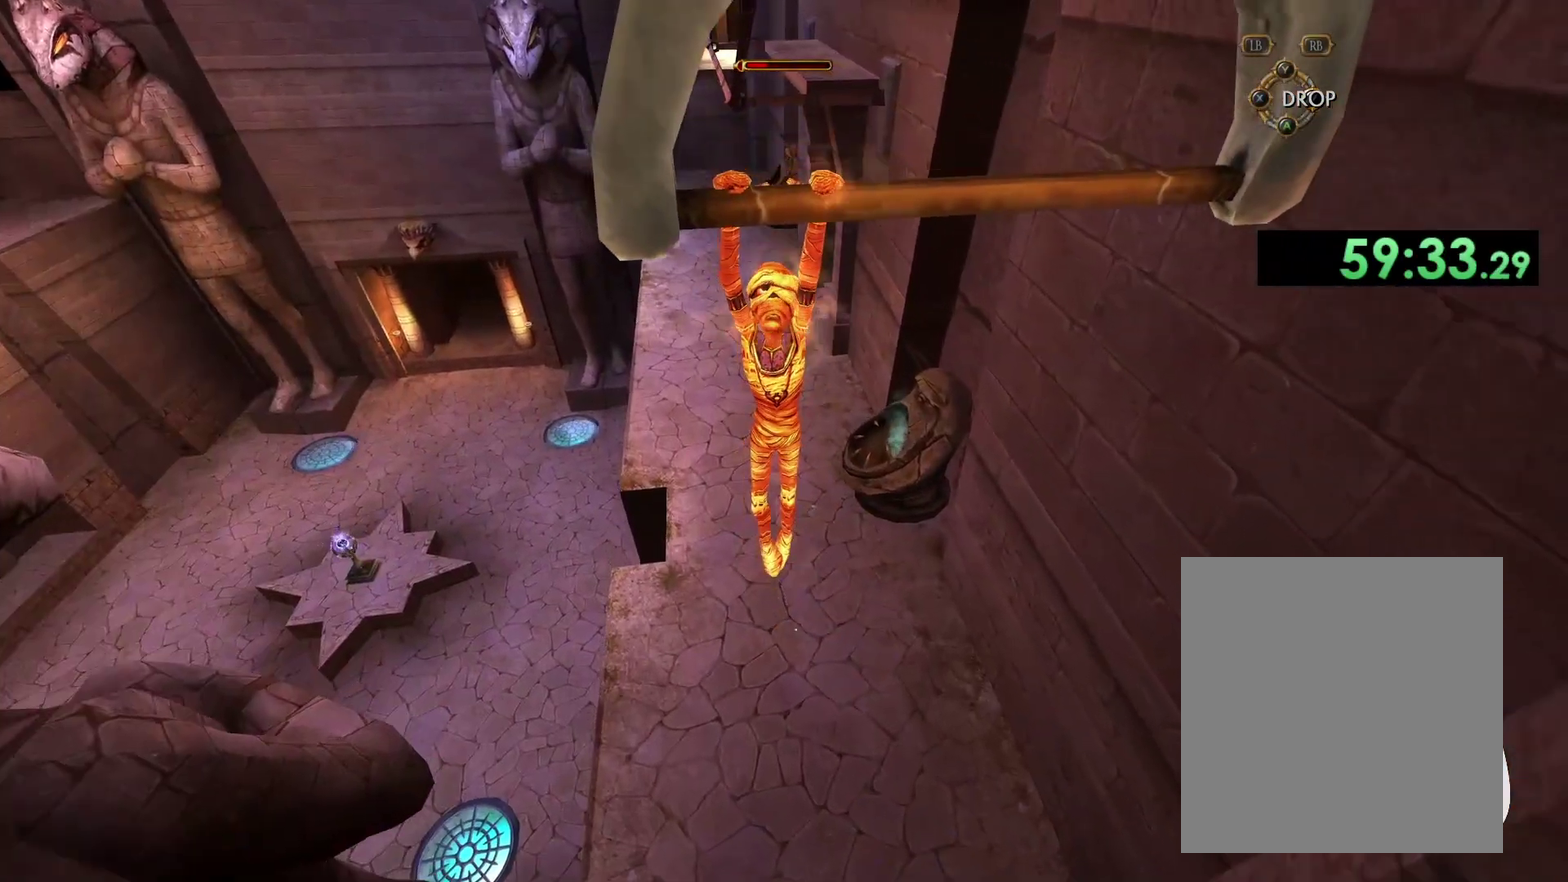
{"buttons": [], "left_stick": "up-right", "right_stick": "center", "events": [[200, "left_stick", "up-right"], [217, "B", "down"], [300, "B", "up"]]}
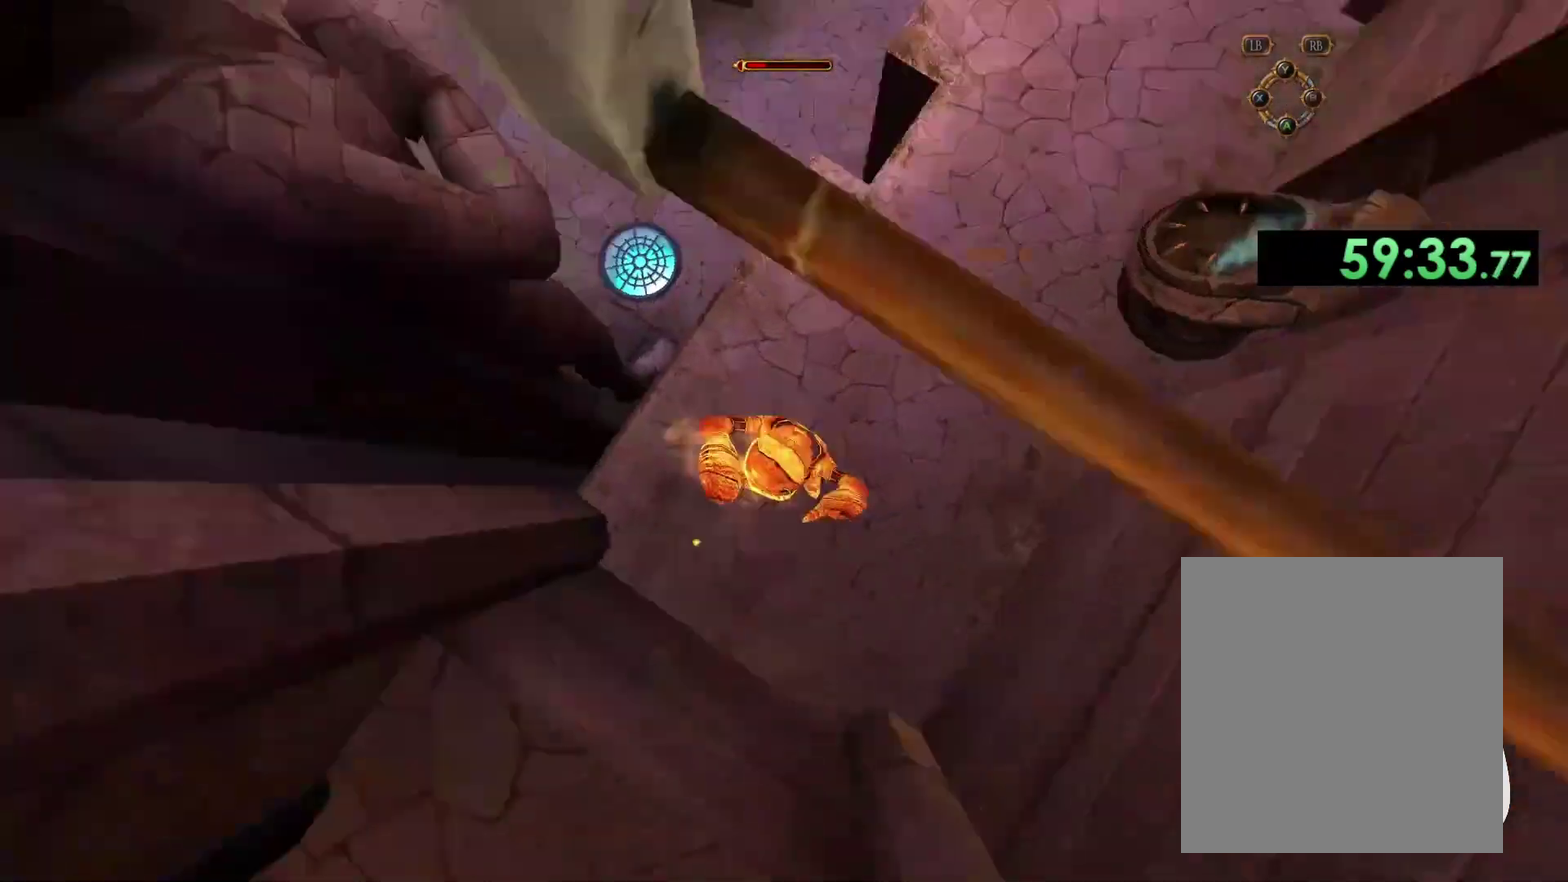
{"buttons": [], "left_stick": "up-right", "right_stick": "up", "events": [[150, "left_stick", "right"], [300, "right_stick", "up-right"], [317, "left_stick", "up-right"], [367, "left_stick", "up"], [417, "left_stick", "up-right"], [450, "right_stick", "up"]]}
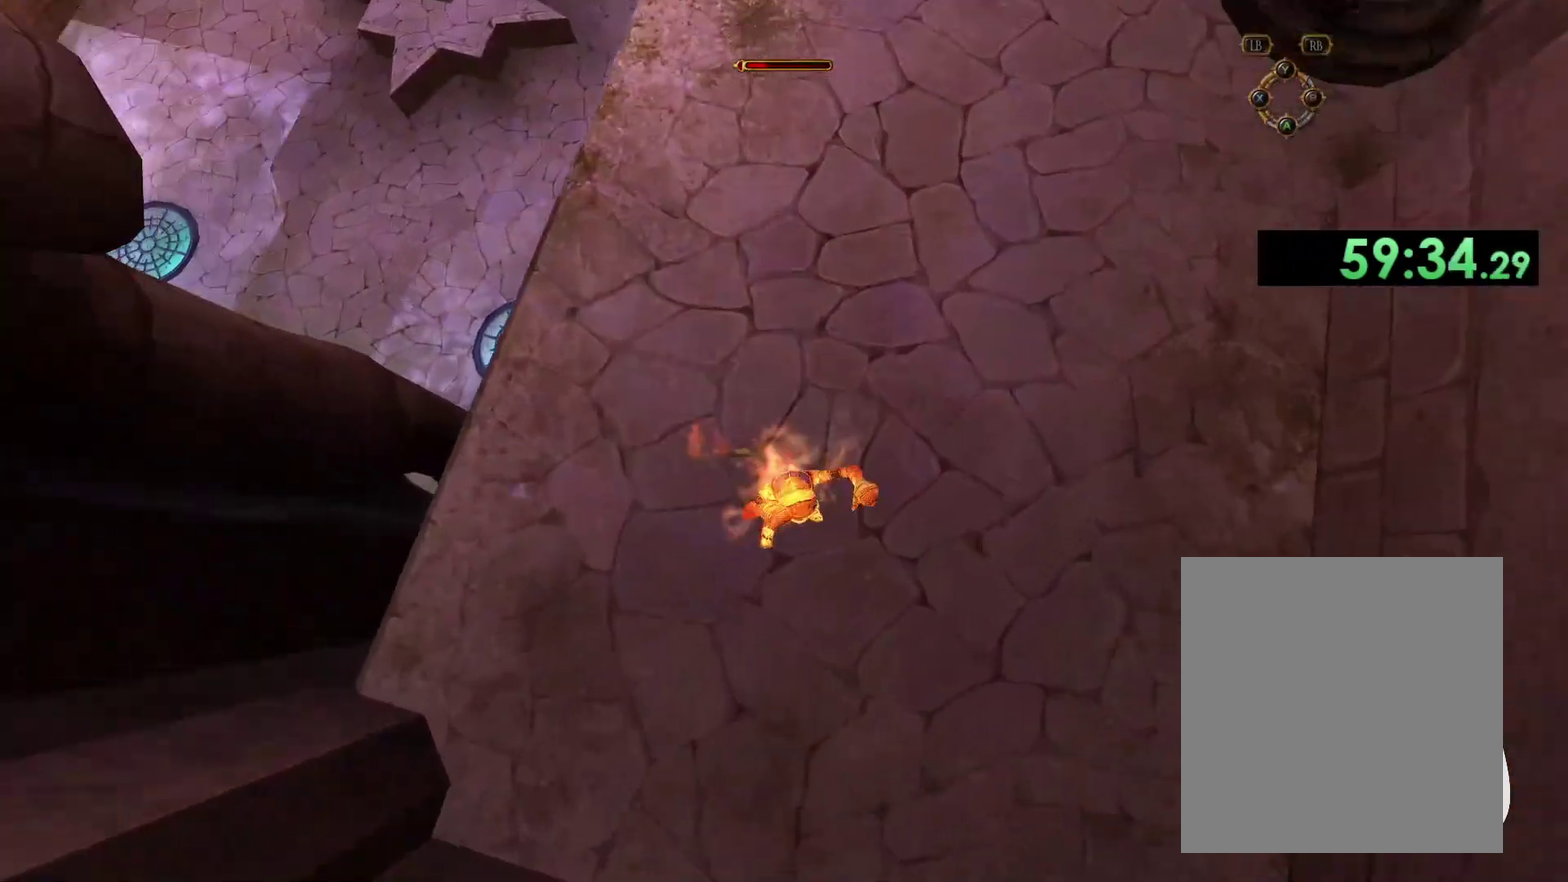
{"buttons": [], "left_stick": "up", "right_stick": "center", "events": [[267, "left_stick", "up"], [500, "right_stick", "center"]]}
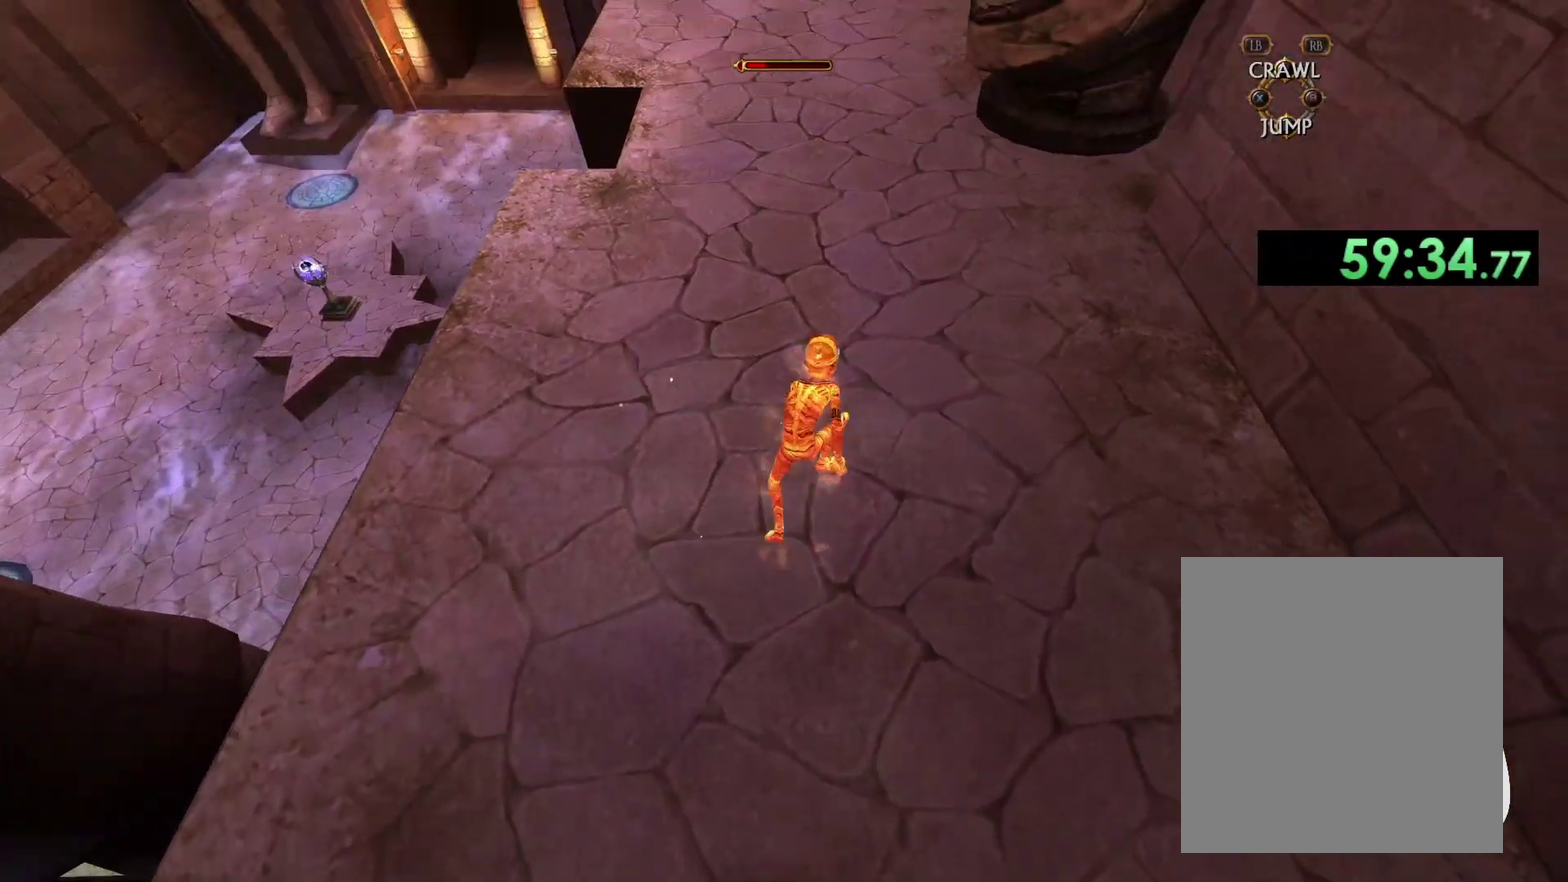
{"buttons": ["A"], "left_stick": "up", "right_stick": "center", "events": [[300, "left_stick", "up-right"], [483, "A", "down"], [500, "left_stick", "up"]]}
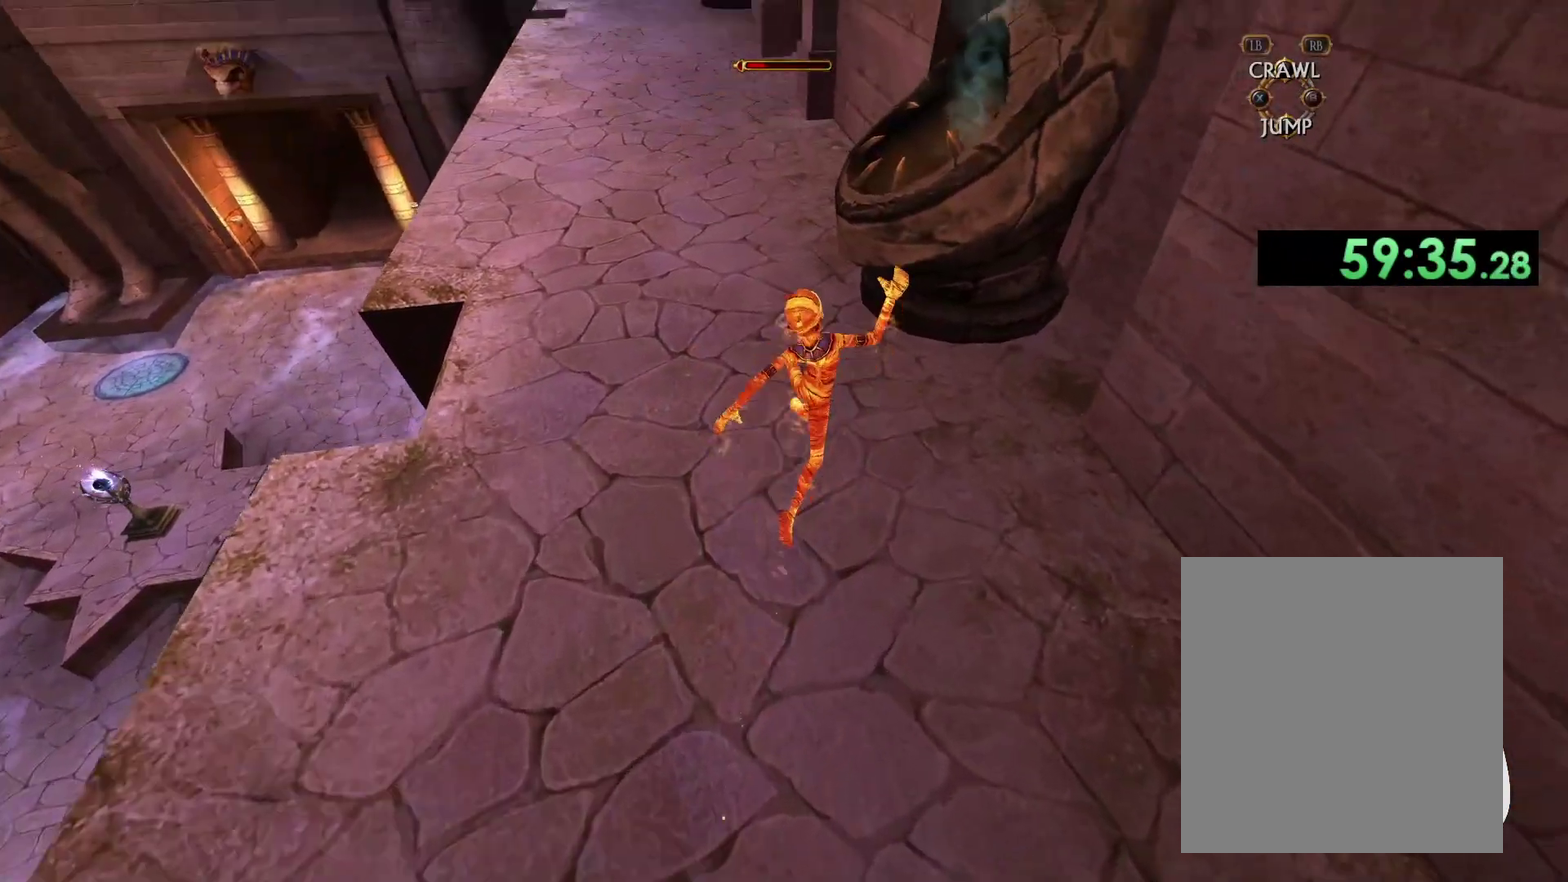
{"buttons": ["A"], "left_stick": "up", "right_stick": "center", "events": []}
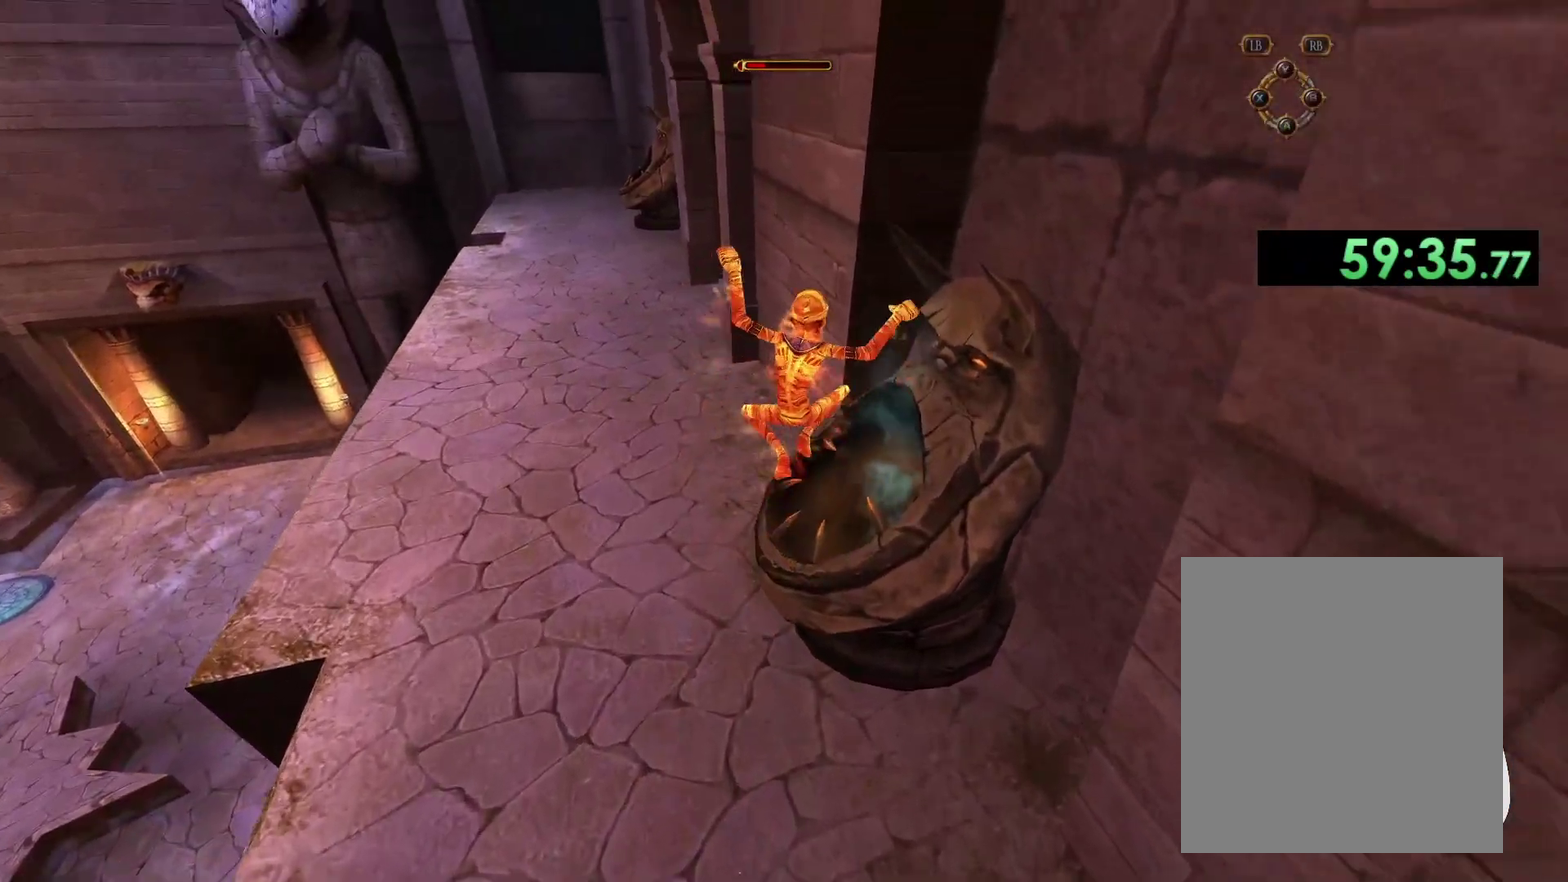
{"buttons": [], "left_stick": "up", "right_stick": "center", "events": [[17, "left_stick", "up-right"], [150, "A", "up"], [250, "left_stick", "up"]]}
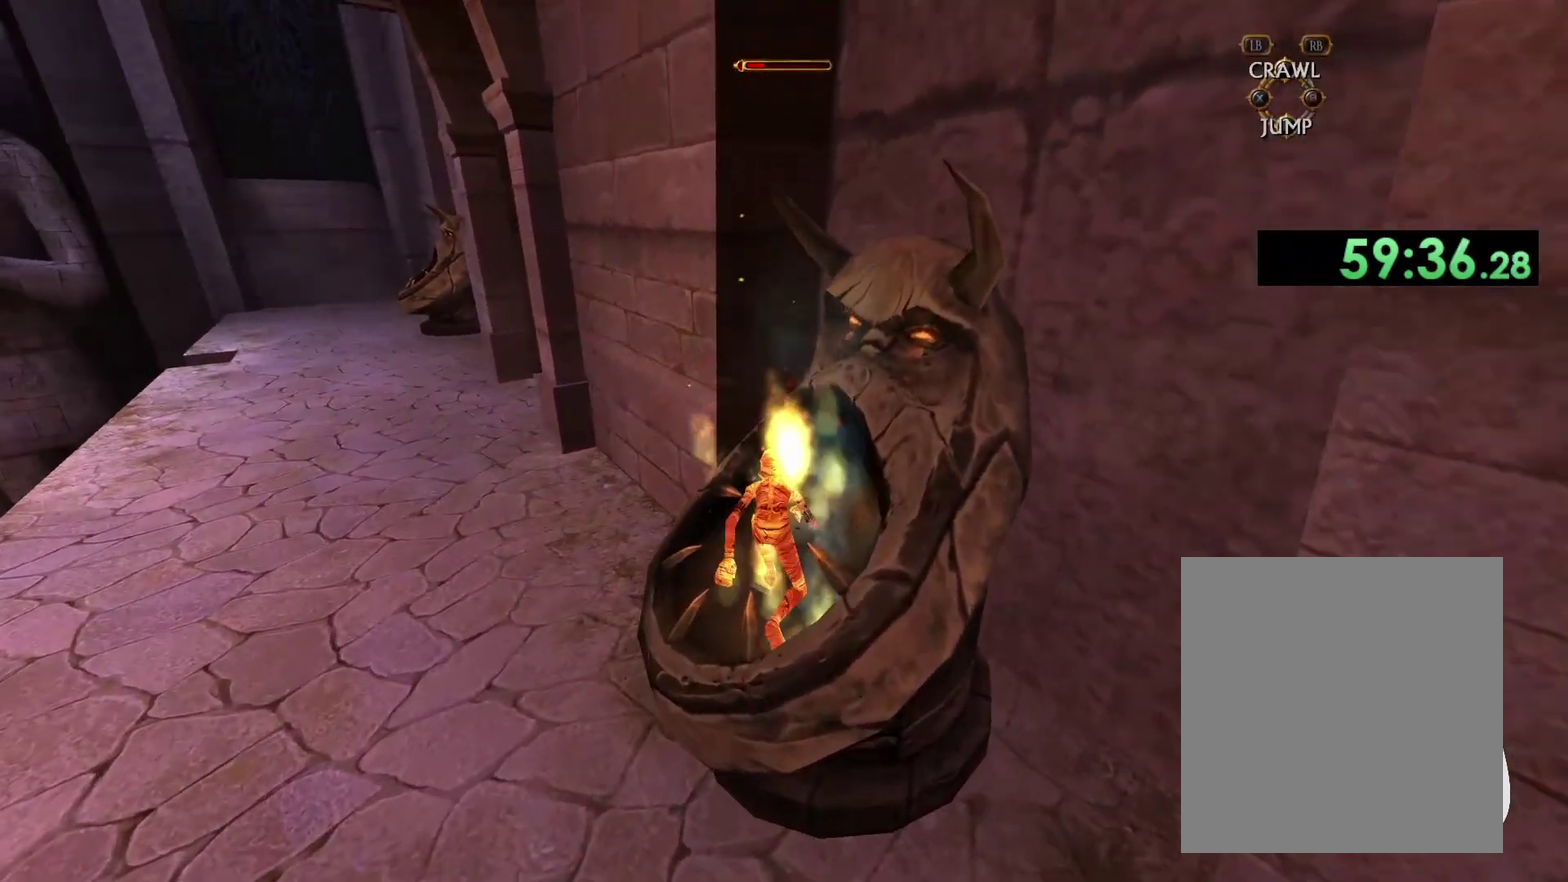
{"buttons": [], "left_stick": "up", "right_stick": "center", "events": [[83, "left_stick", "up-left"], [100, "A", "down"], [150, "left_stick", "left"], [350, "A", "up"], [400, "left_stick", "up-left"], [500, "left_stick", "up"]]}
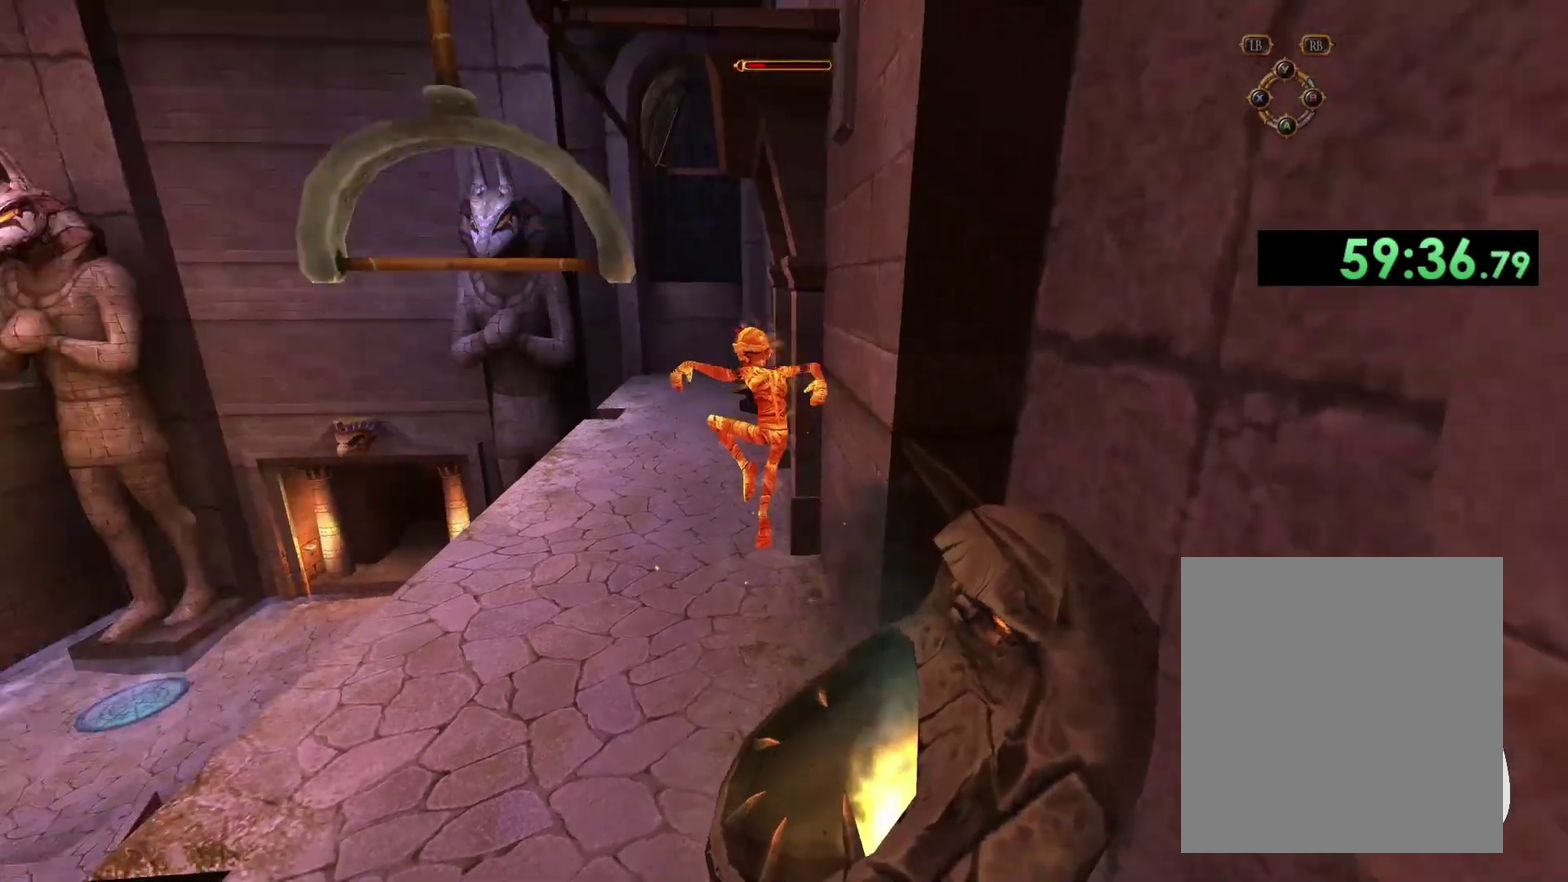
{"buttons": [], "left_stick": "up", "right_stick": "center", "events": []}
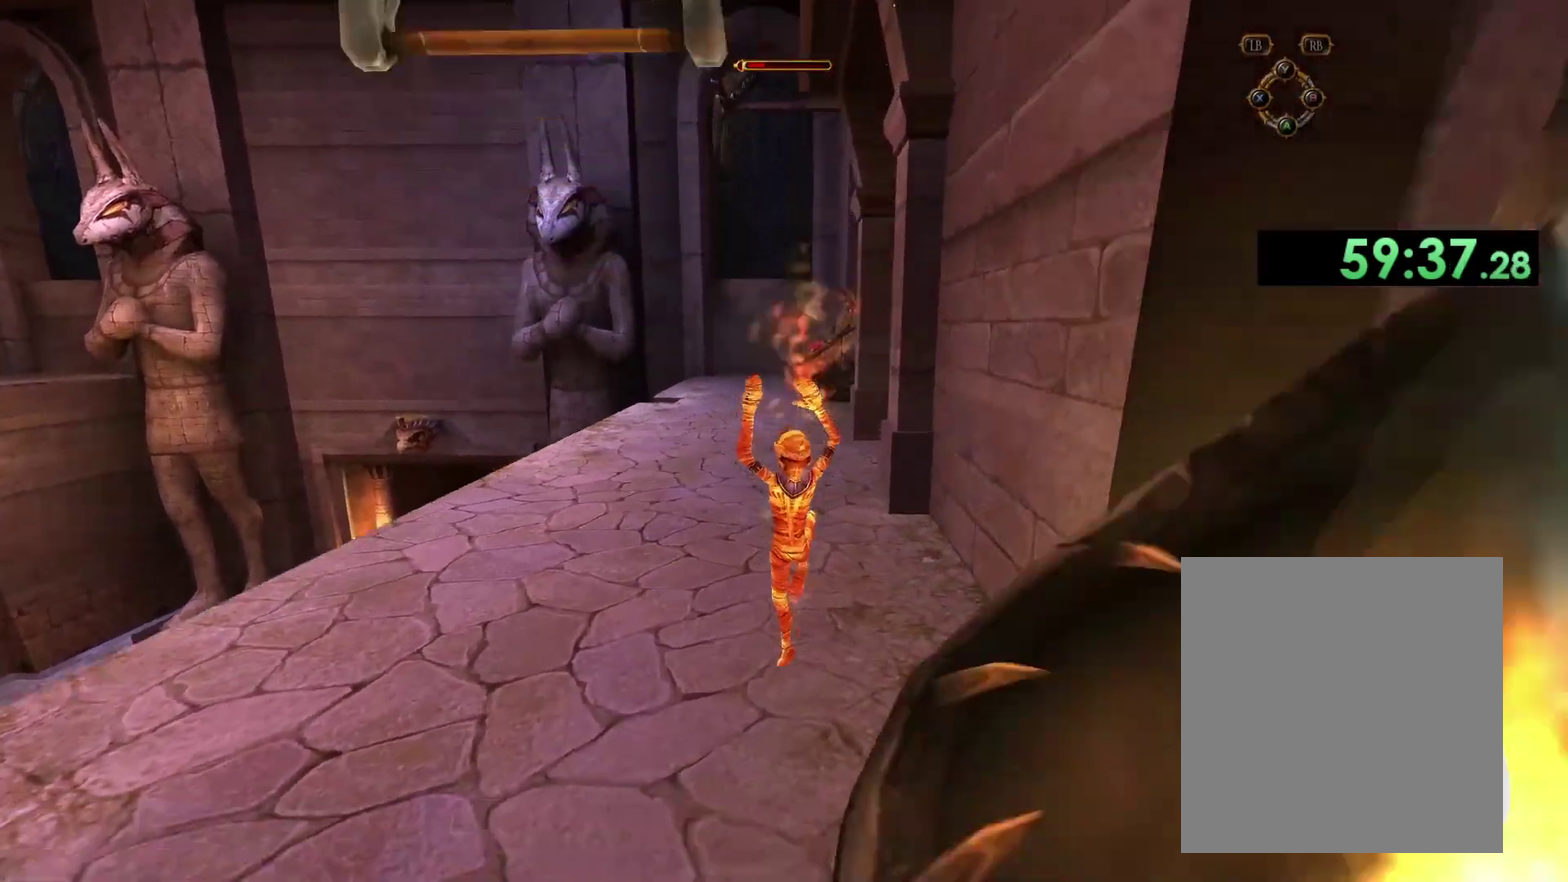
{"buttons": [], "left_stick": "up", "right_stick": "center", "events": []}
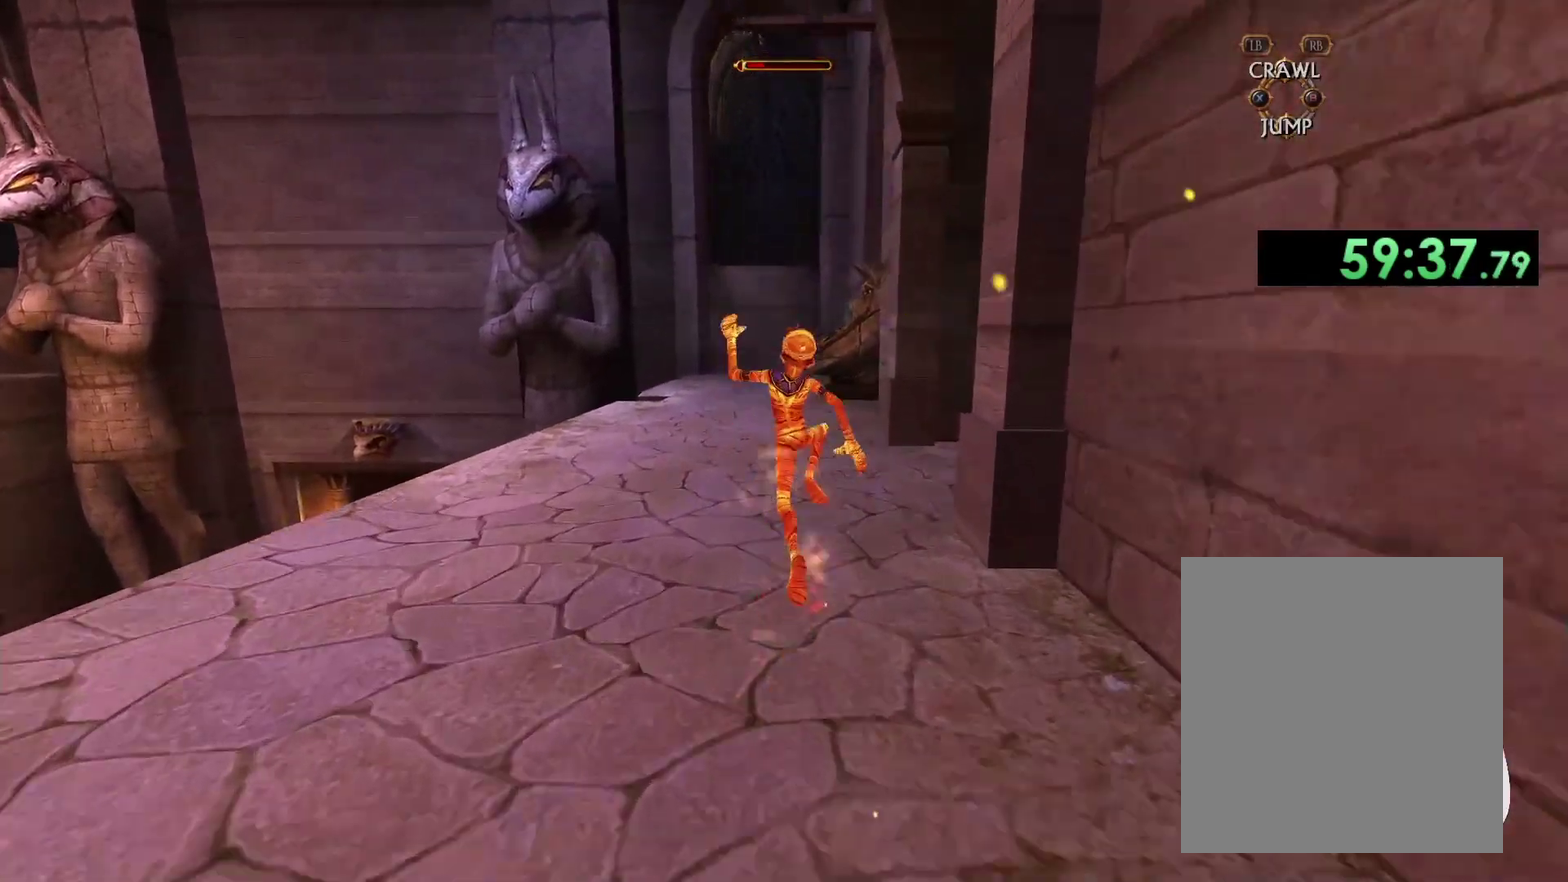
{"buttons": [], "left_stick": "up", "right_stick": "down-right", "events": [[283, "right_stick", "down-right"]]}
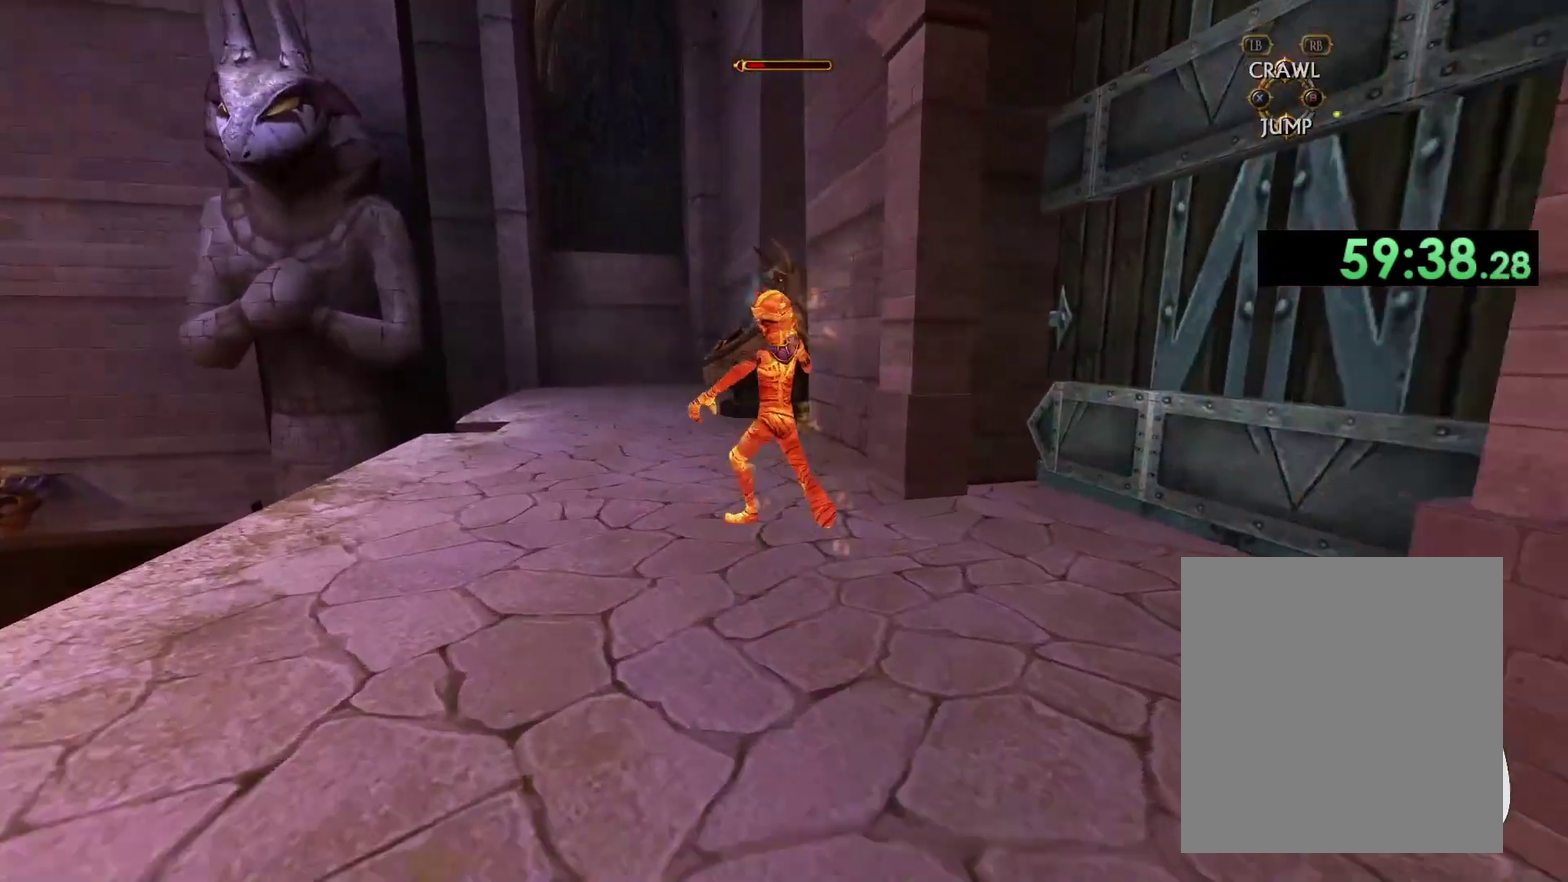
{"buttons": [], "left_stick": "up-left", "right_stick": "center", "events": [[200, "left_stick", "up-left"], [500, "right_stick", "center"]]}
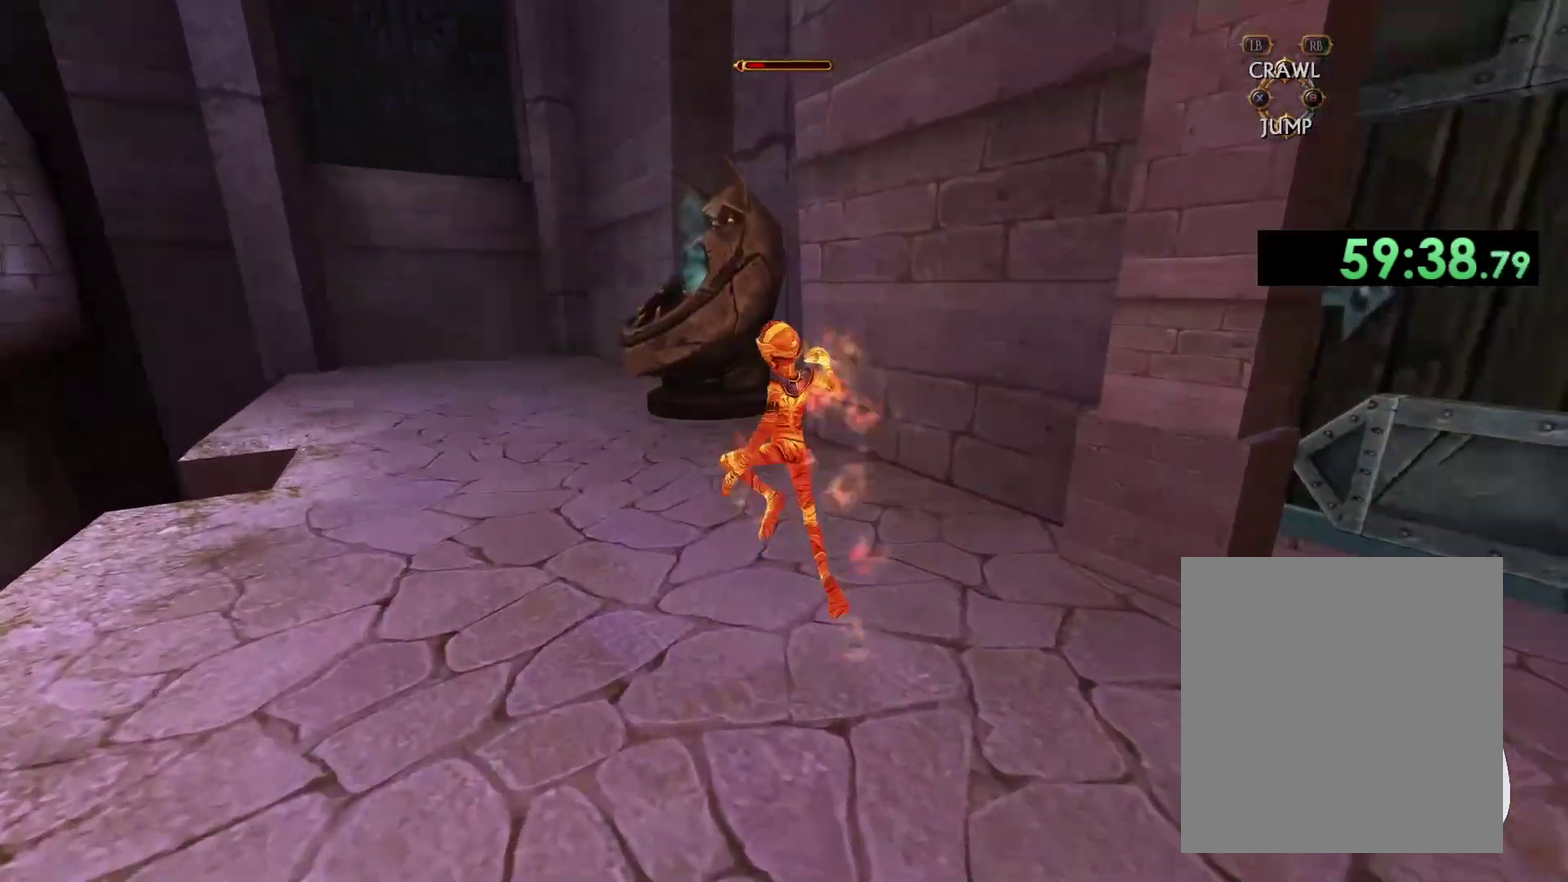
{"buttons": ["A"], "left_stick": "up", "right_stick": "center", "events": [[217, "left_stick", "up"], [417, "A", "down"]]}
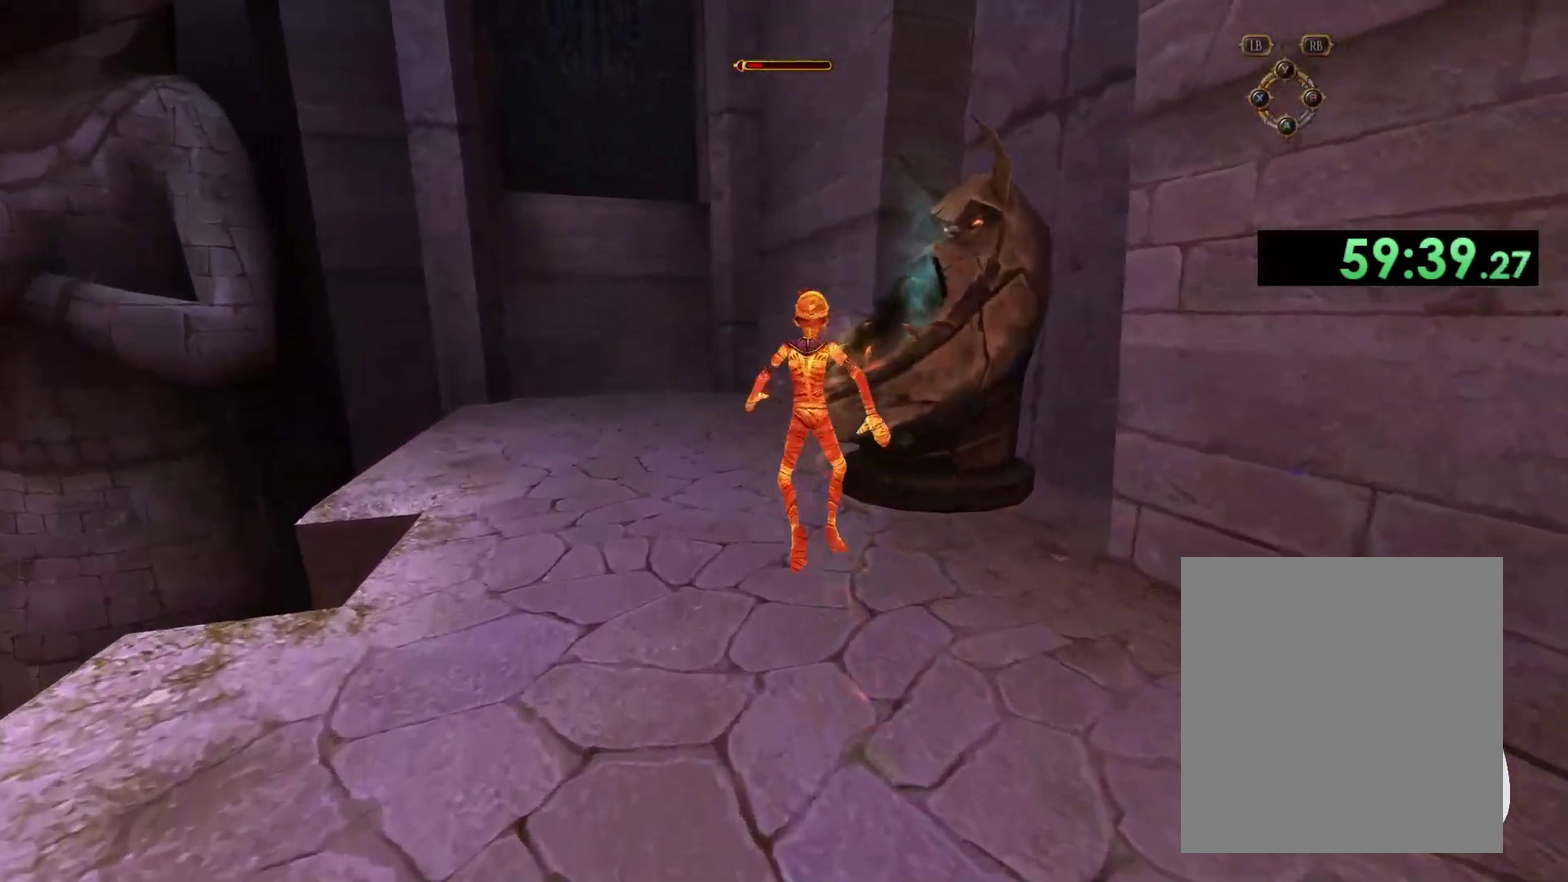
{"buttons": ["A"], "left_stick": "up-right", "right_stick": "center", "events": [[467, "left_stick", "up-right"]]}
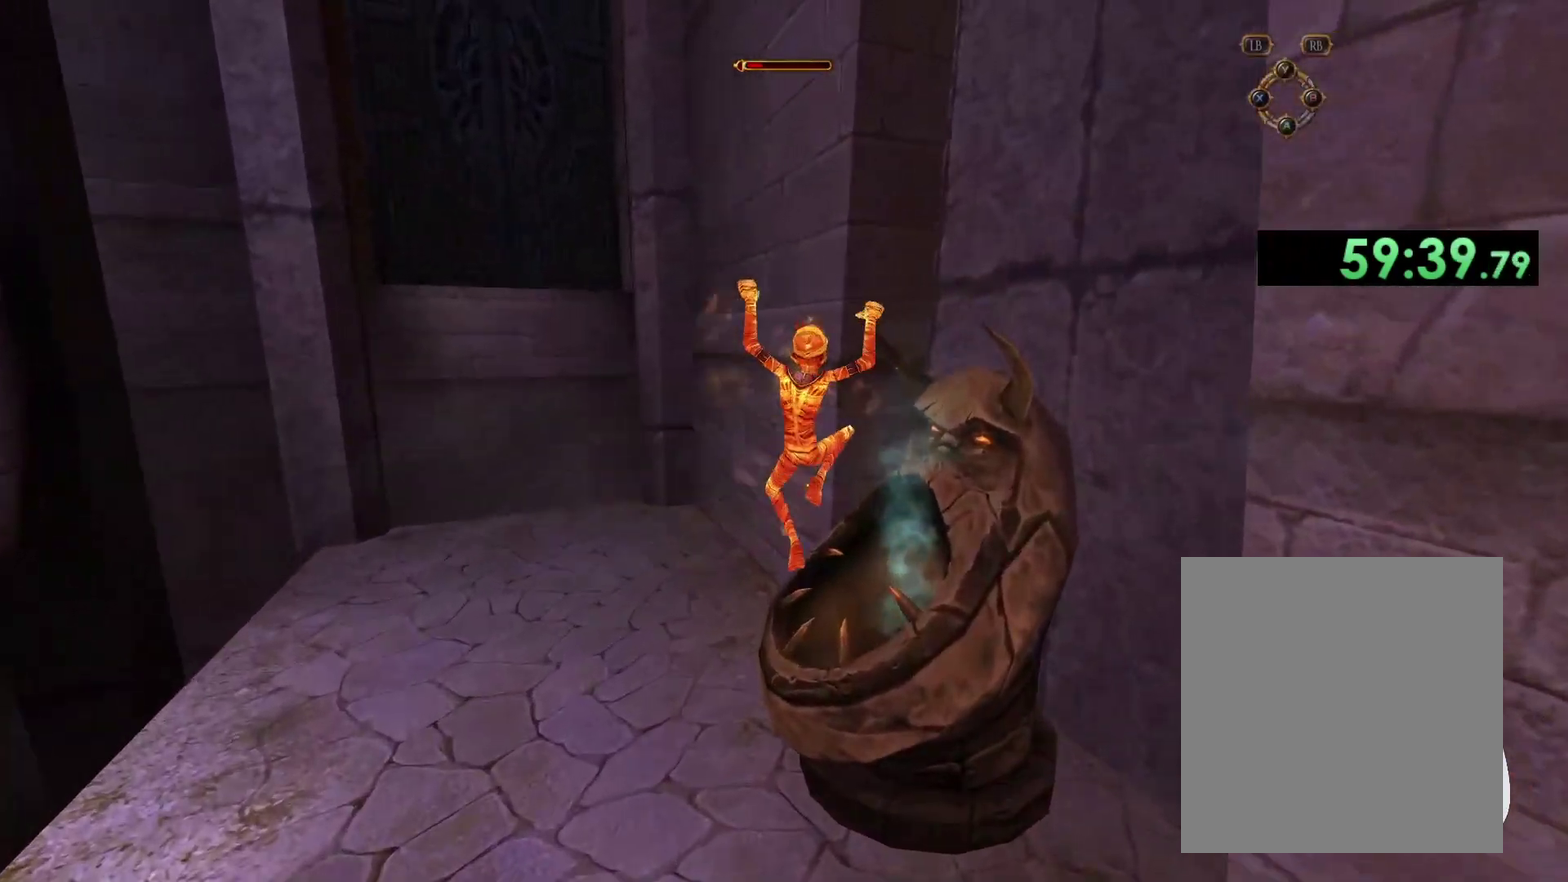
{"buttons": ["A"], "left_stick": "down", "right_stick": "center", "events": [[100, "A", "up"], [267, "left_stick", "right"], [317, "A", "down"], [333, "left_stick", "down-right"], [417, "left_stick", "down"]]}
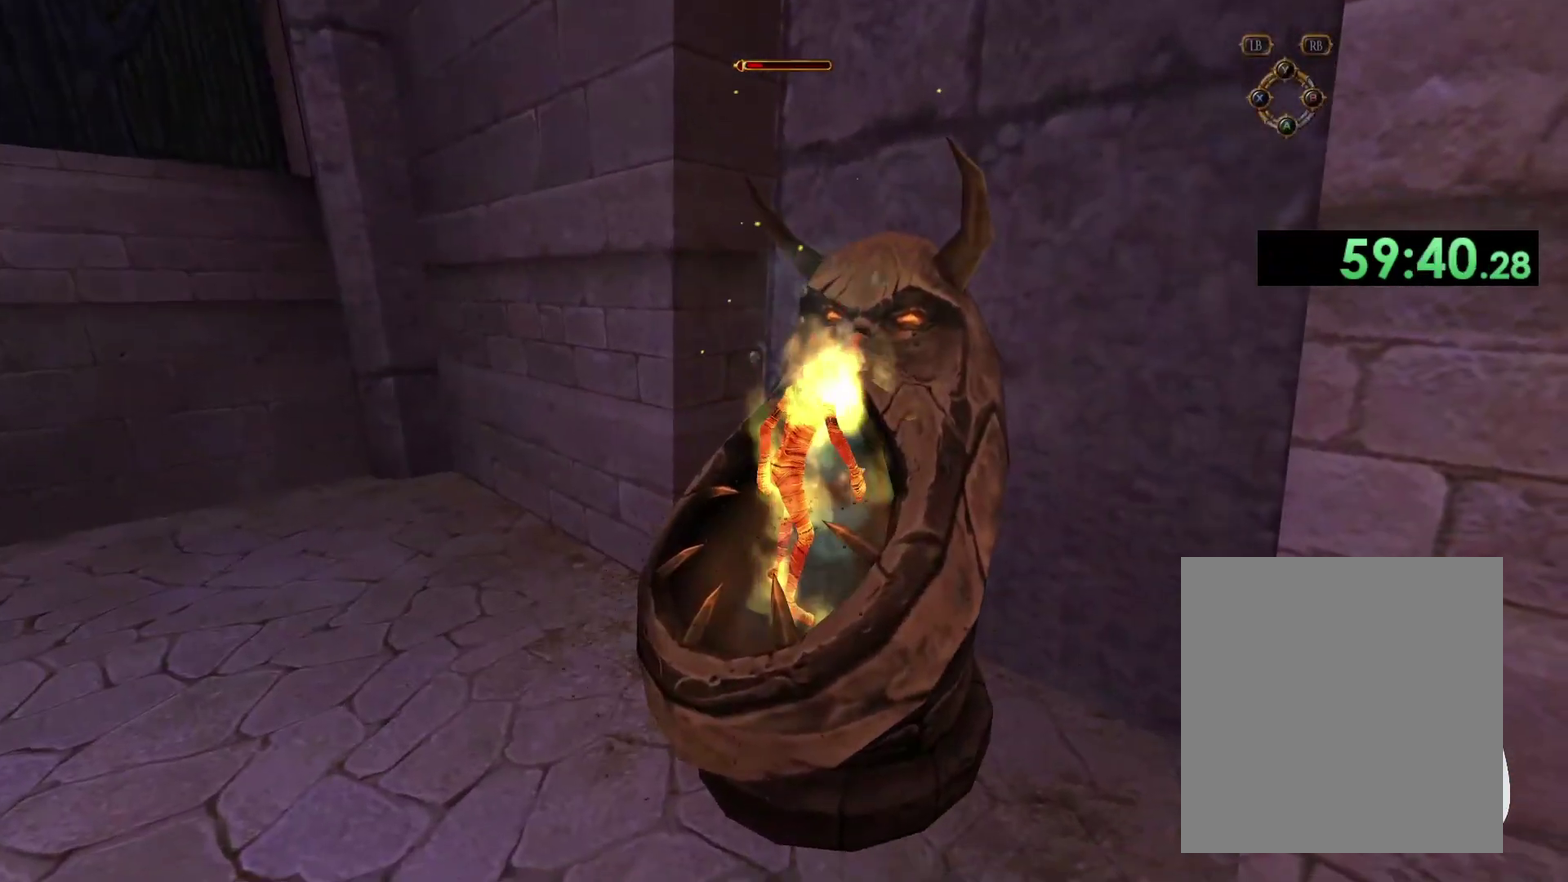
{"buttons": [], "left_stick": "center", "right_stick": "center", "events": [[267, "A", "up"], [367, "left_stick", "center"]]}
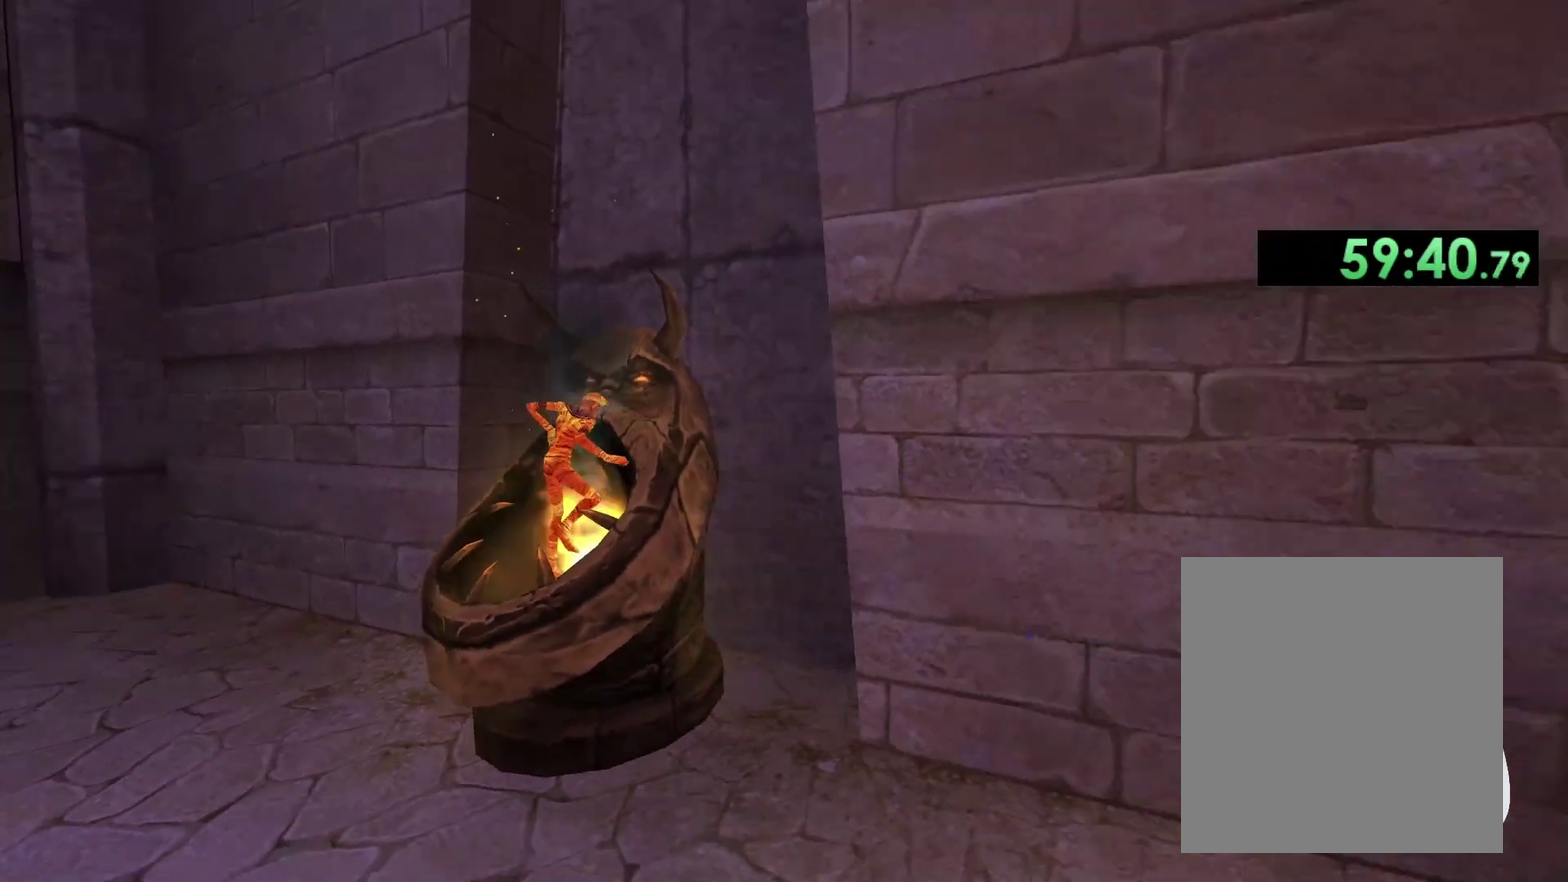
{"buttons": [], "left_stick": "center", "right_stick": "center", "events": []}